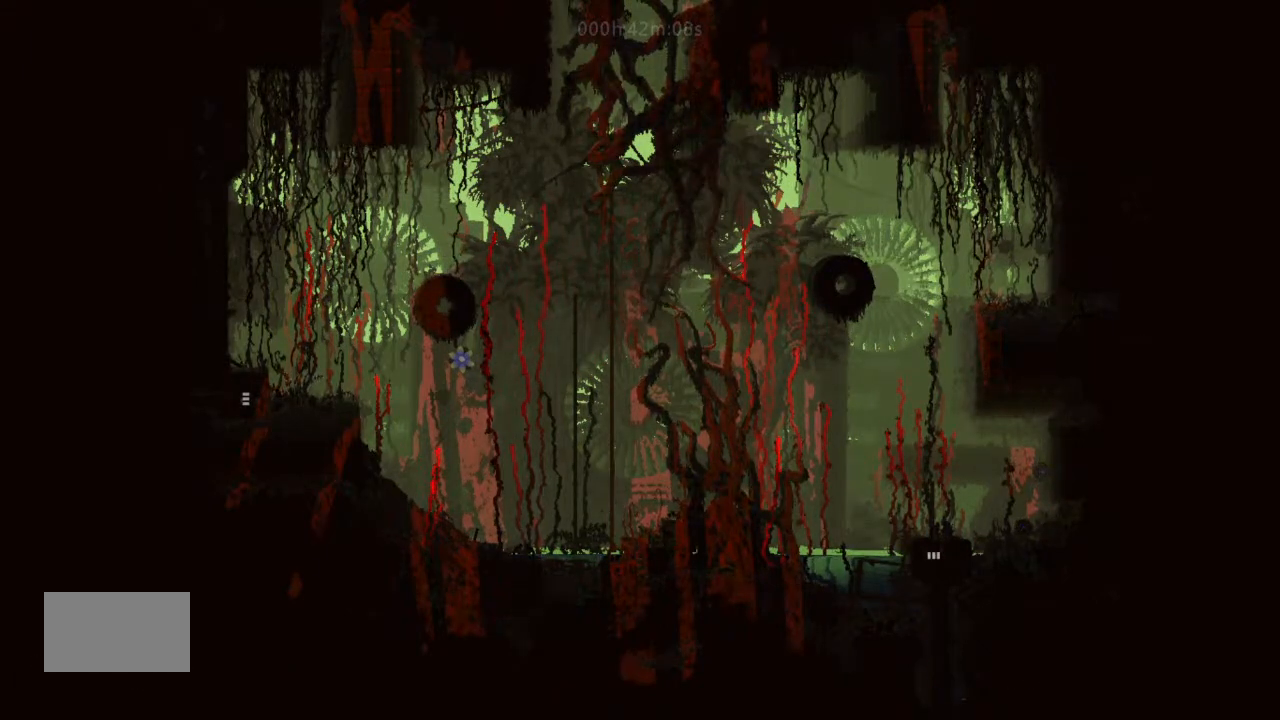
Gameplay with keyboard and mouse; each line is a JSON object with the keys held at the frame after it. "events" lists presses ("down") and releases ("up") of "down", "g", "j", "left", "right", "t" and "up" between this image and that frame as [ms after this image, input, new state], when the widget could be followed in between. No other keys are recorded. Mouse buttons are not recorded. Not read: mouse_move.
{"keys": [], "events": [[233, "down", "up"]]}
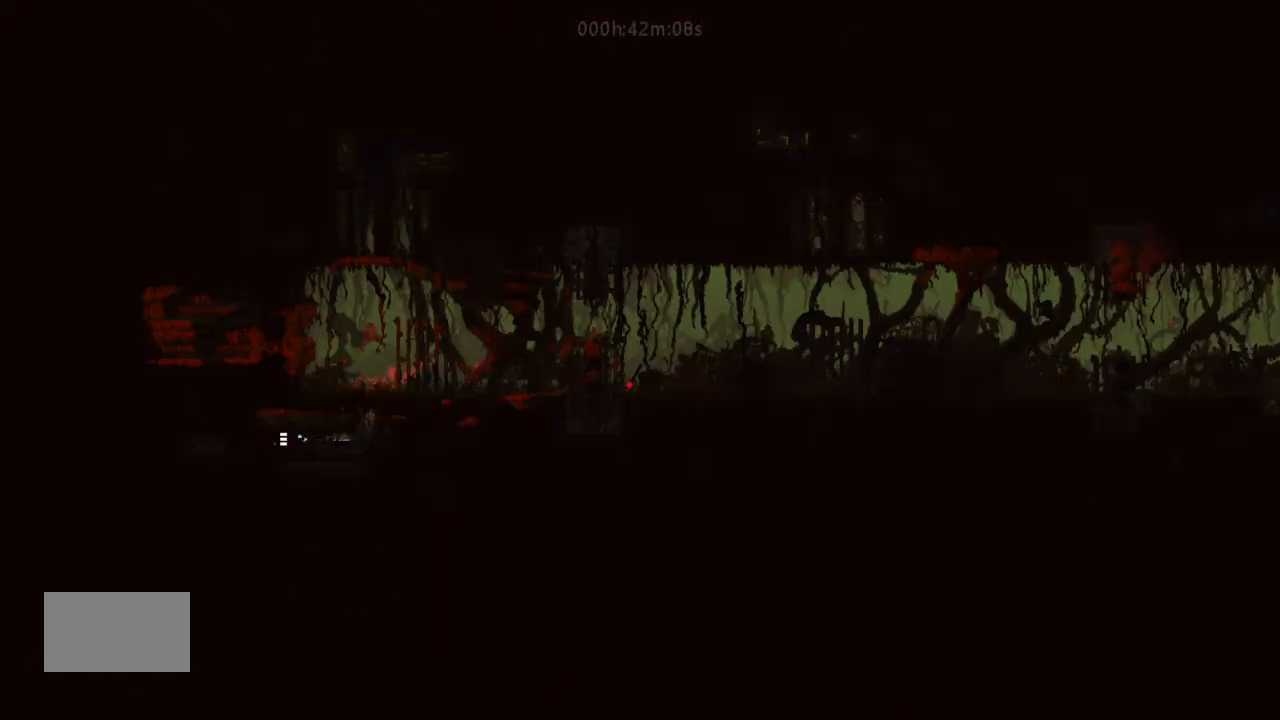
{"keys": ["left"], "events": [[166, "left", "down"]]}
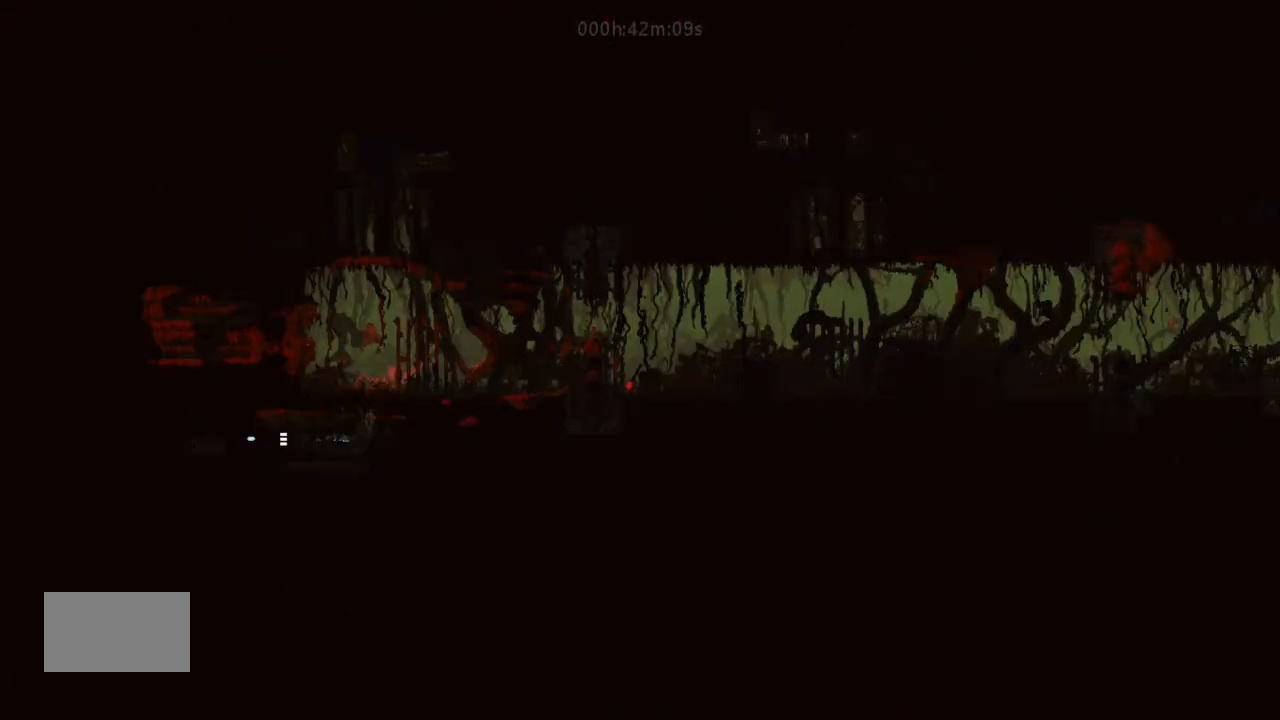
{"keys": ["left"], "events": []}
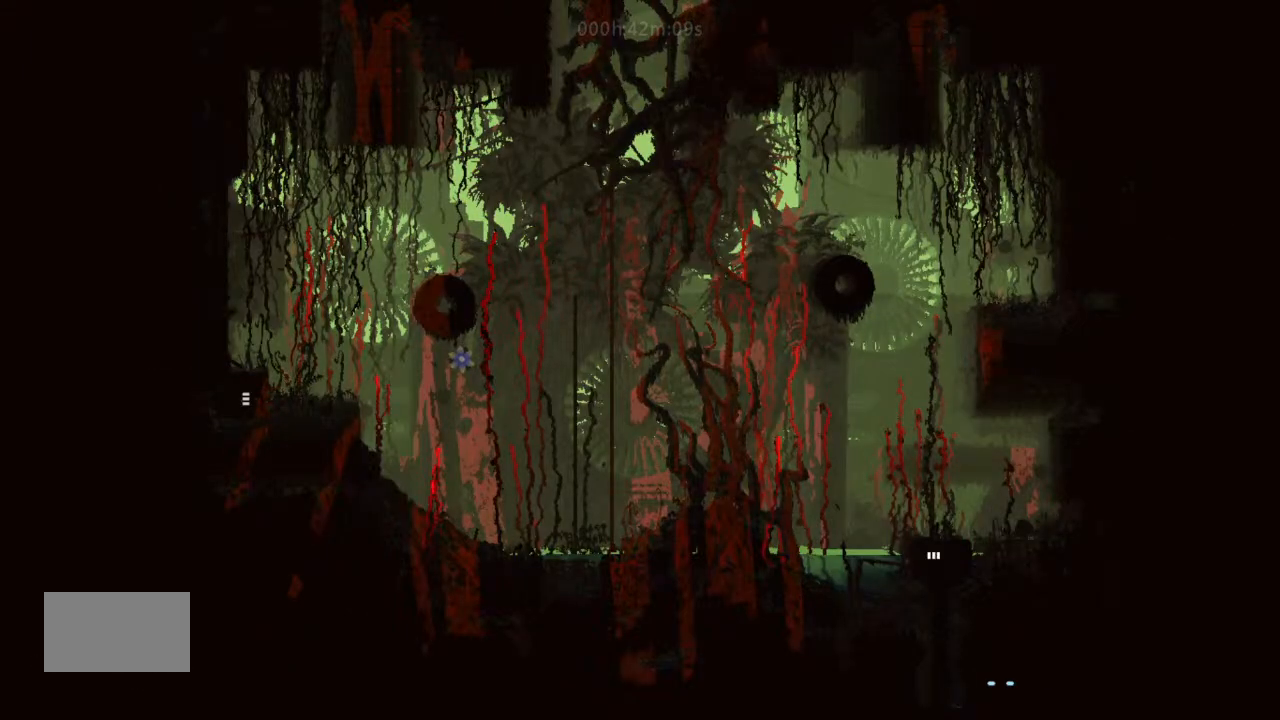
{"keys": ["left"], "events": []}
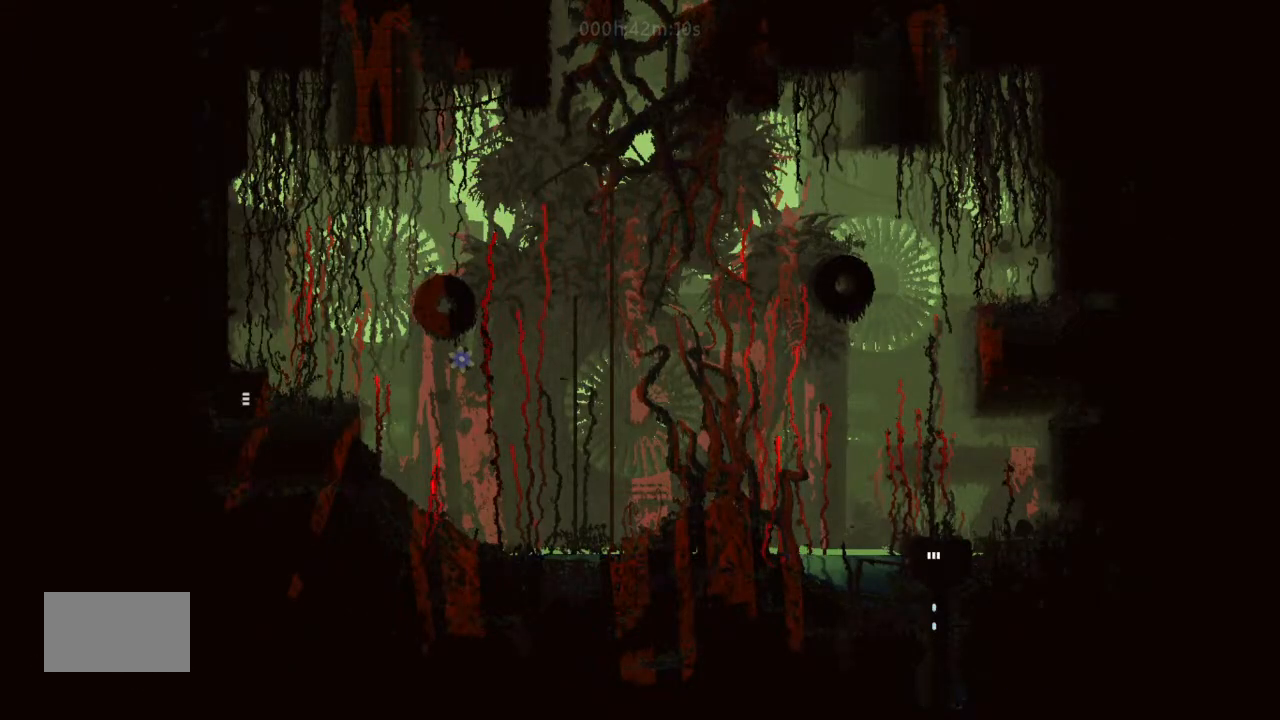
{"keys": [], "events": [[100, "left", "up"], [100, "up", "down"], [433, "up", "up"]]}
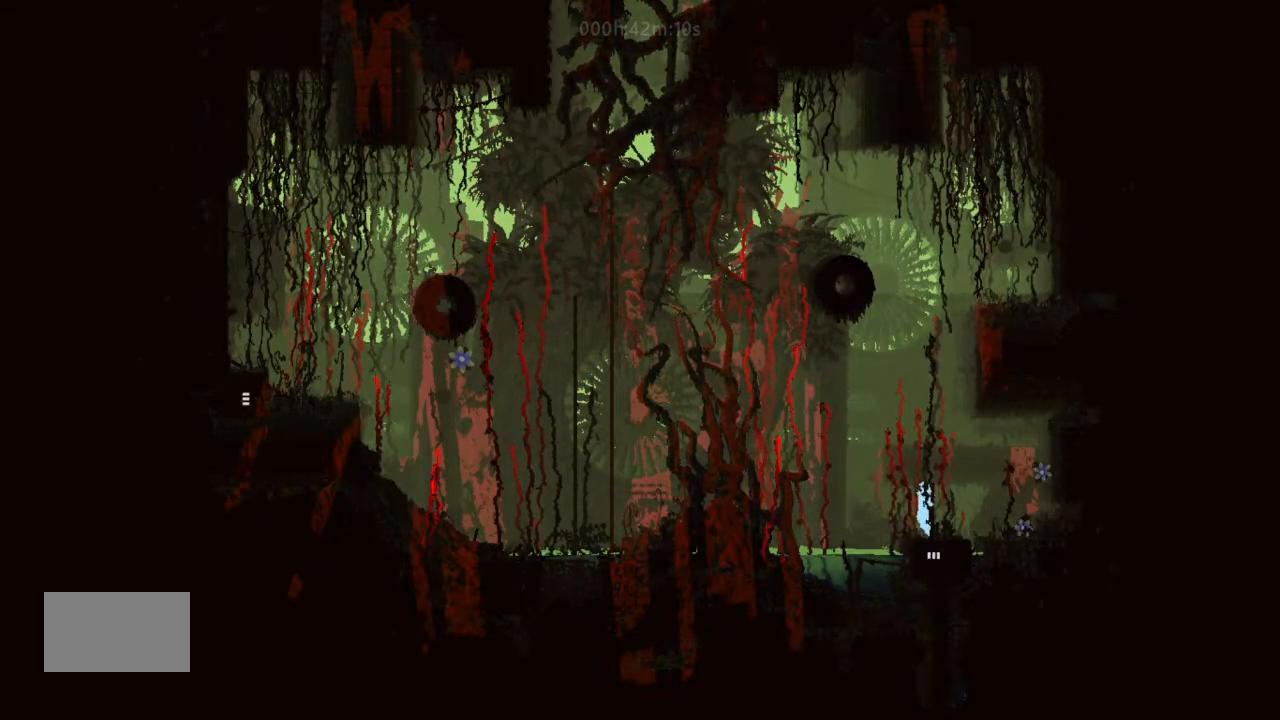
{"keys": ["up"], "events": [[333, "left", "down"], [366, "left", "up"], [400, "up", "down"]]}
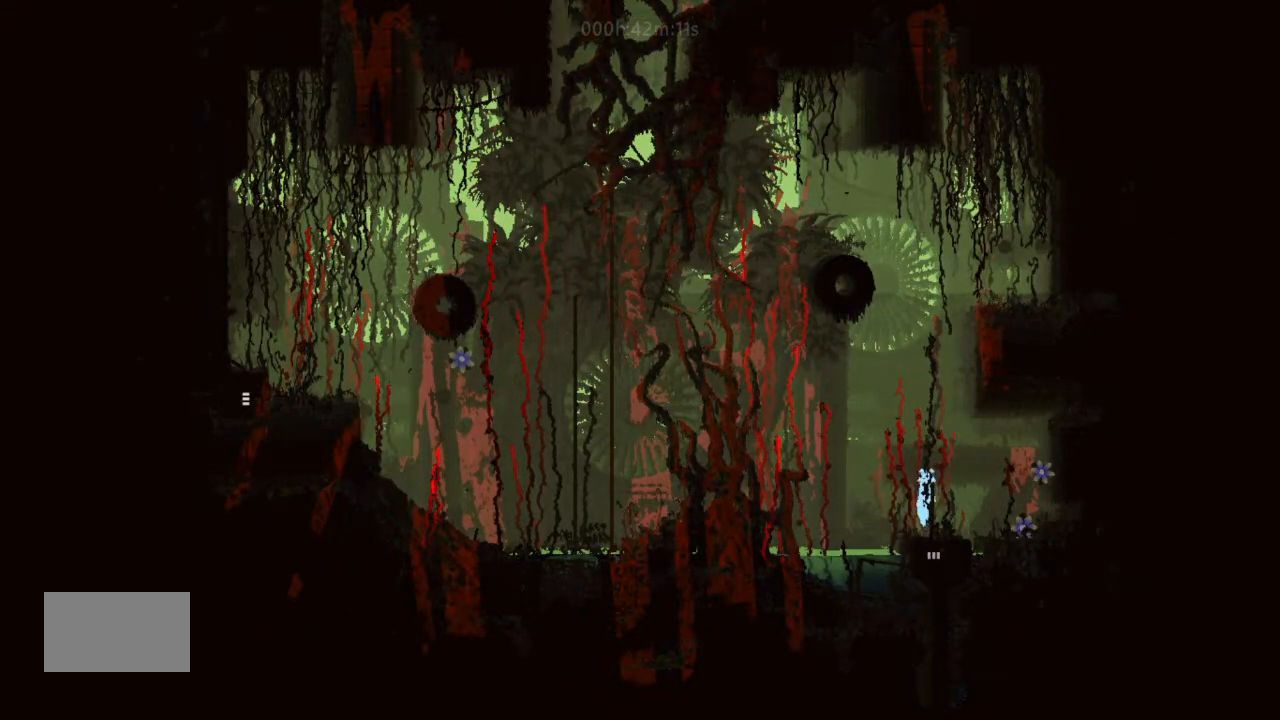
{"keys": ["left"], "events": [[233, "up", "up"], [400, "left", "down"]]}
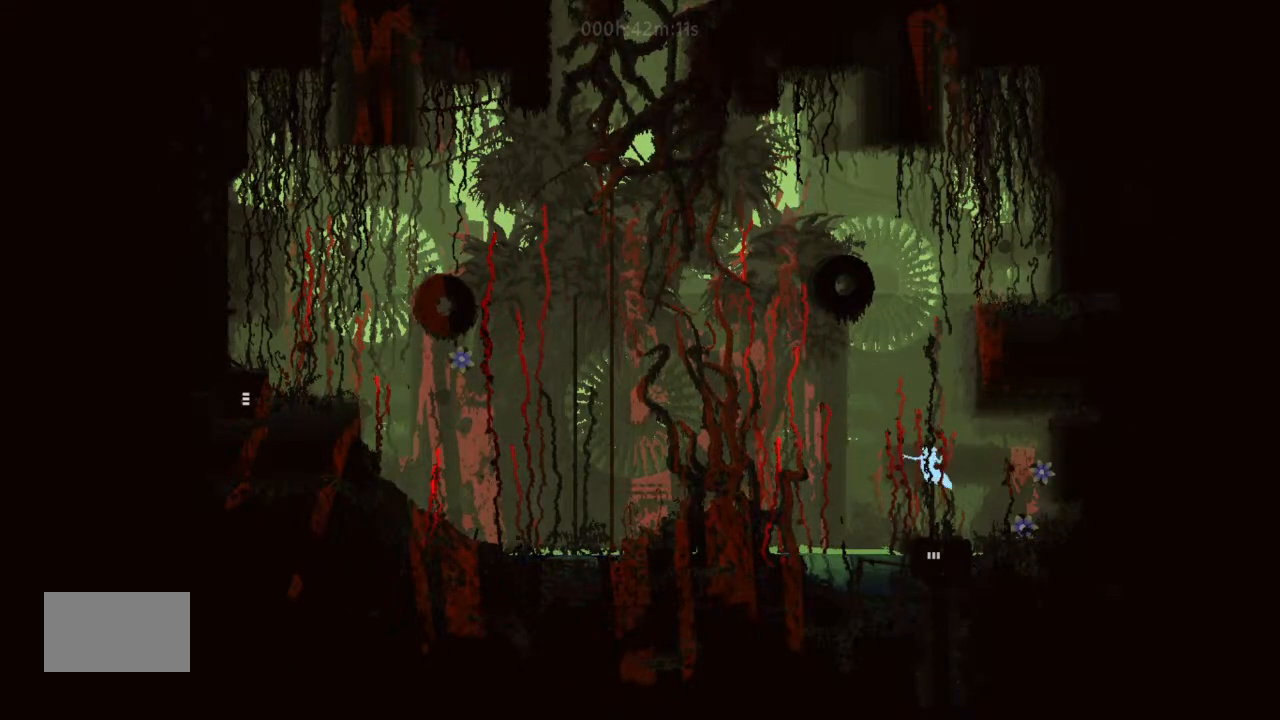
{"keys": ["j", "left"], "events": [[166, "j", "down"]]}
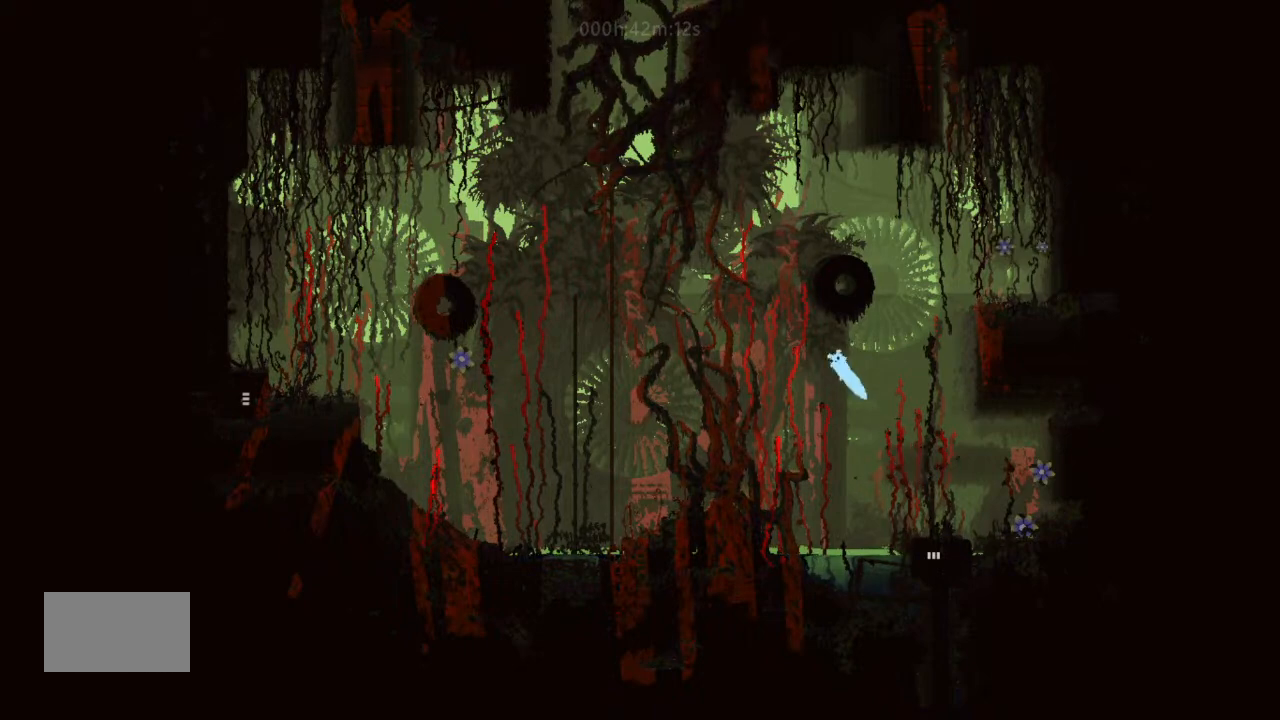
{"keys": ["left"], "events": [[233, "up", "down"], [266, "j", "up"], [333, "up", "up"]]}
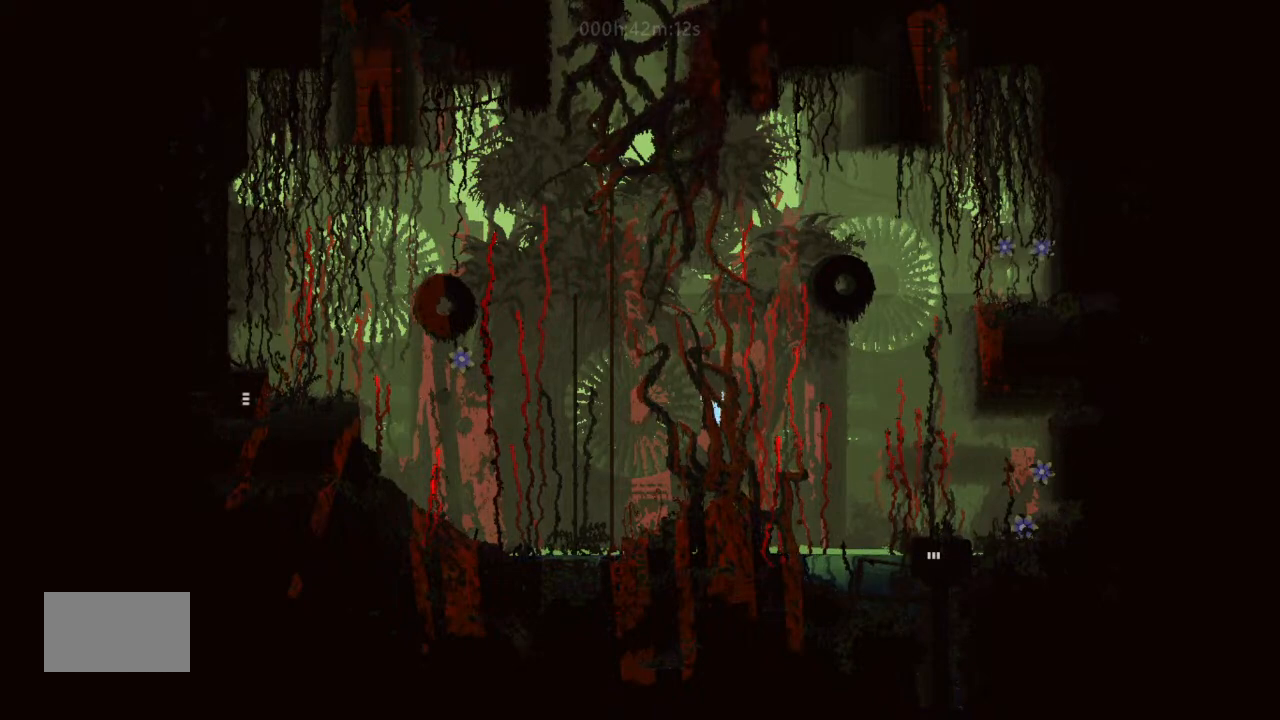
{"keys": ["j", "left"], "events": [[100, "j", "down"]]}
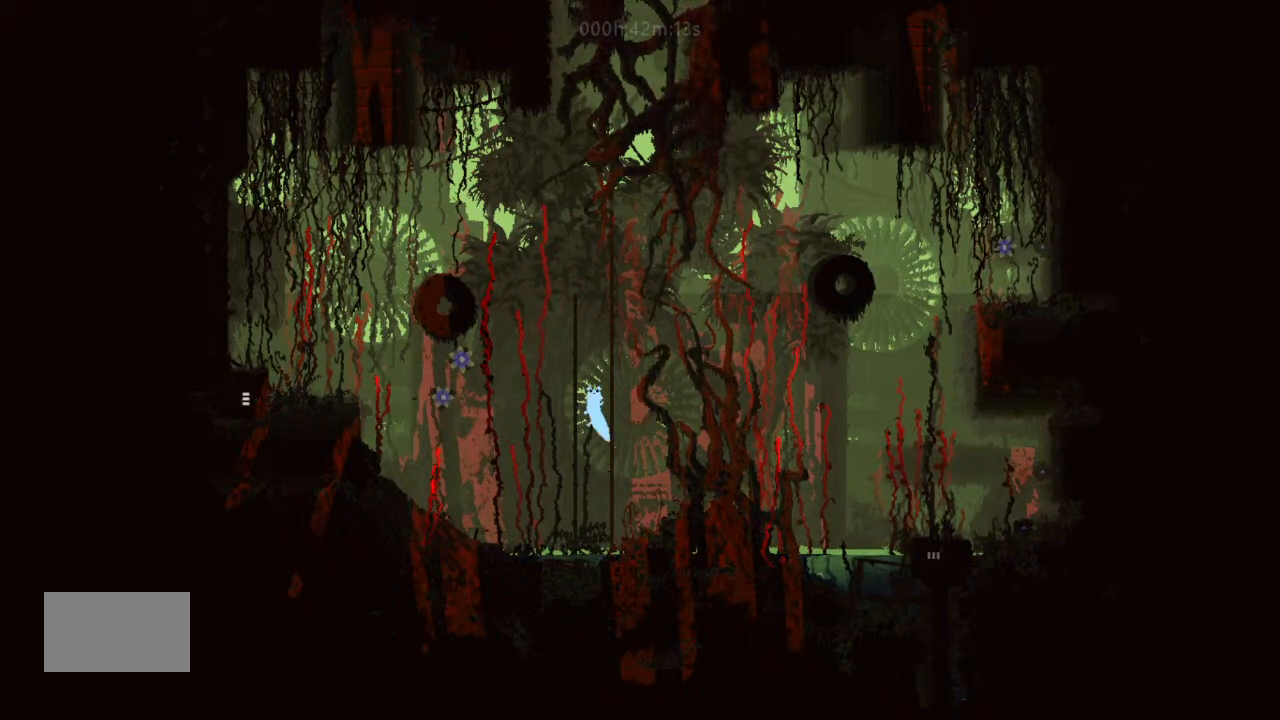
{"keys": ["left", "up"], "events": [[100, "j", "up"], [400, "up", "down"]]}
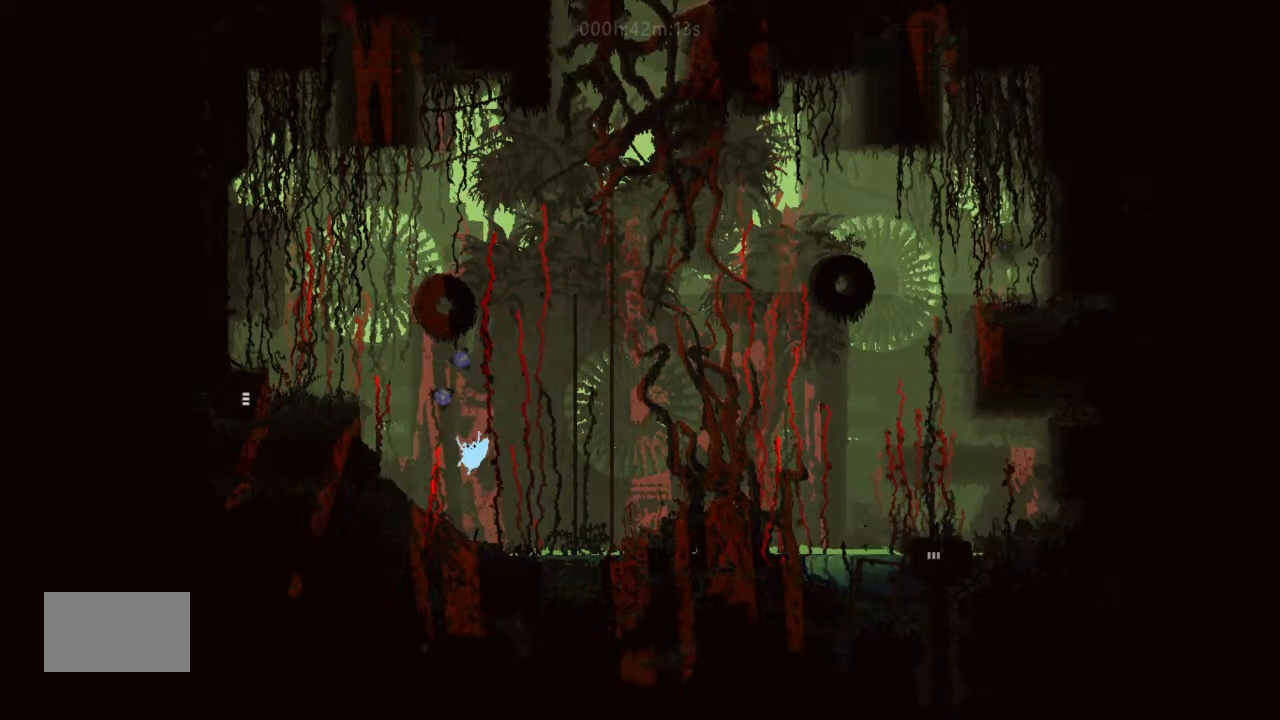
{"keys": ["left"], "events": [[33, "j", "down"], [200, "up", "up"], [500, "j", "up"]]}
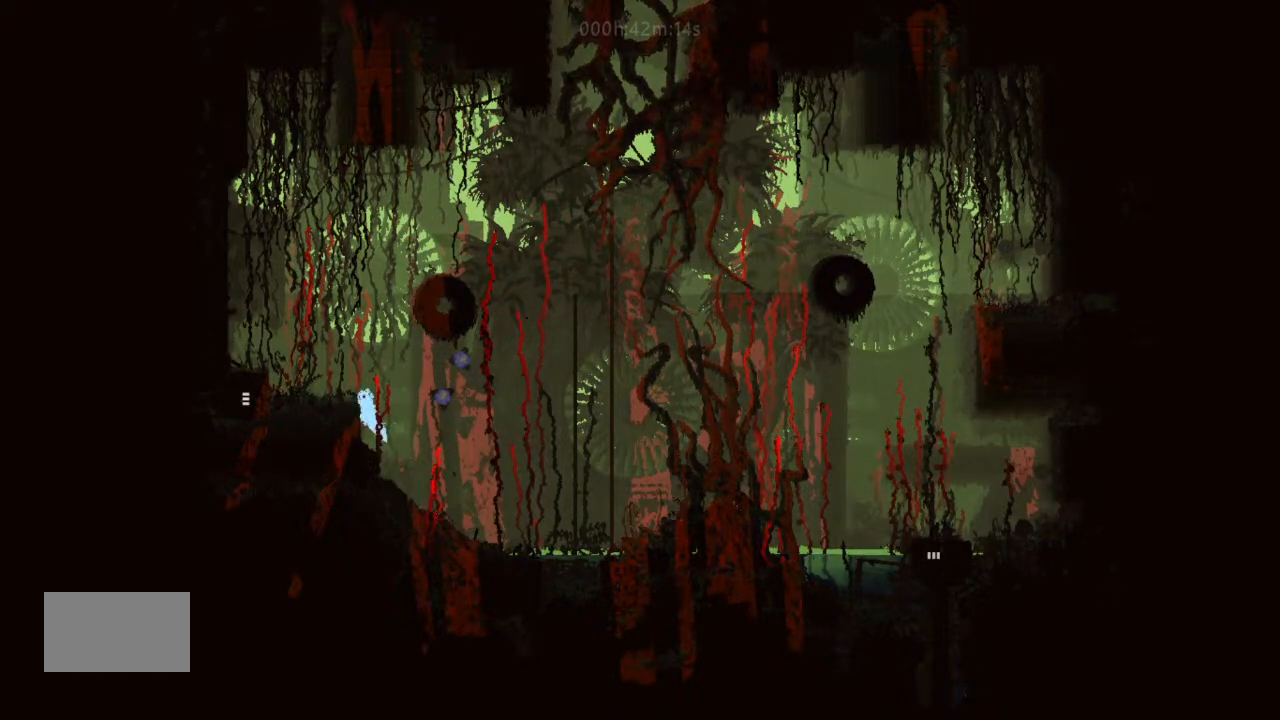
{"keys": ["g", "left"], "events": [[500, "g", "down"]]}
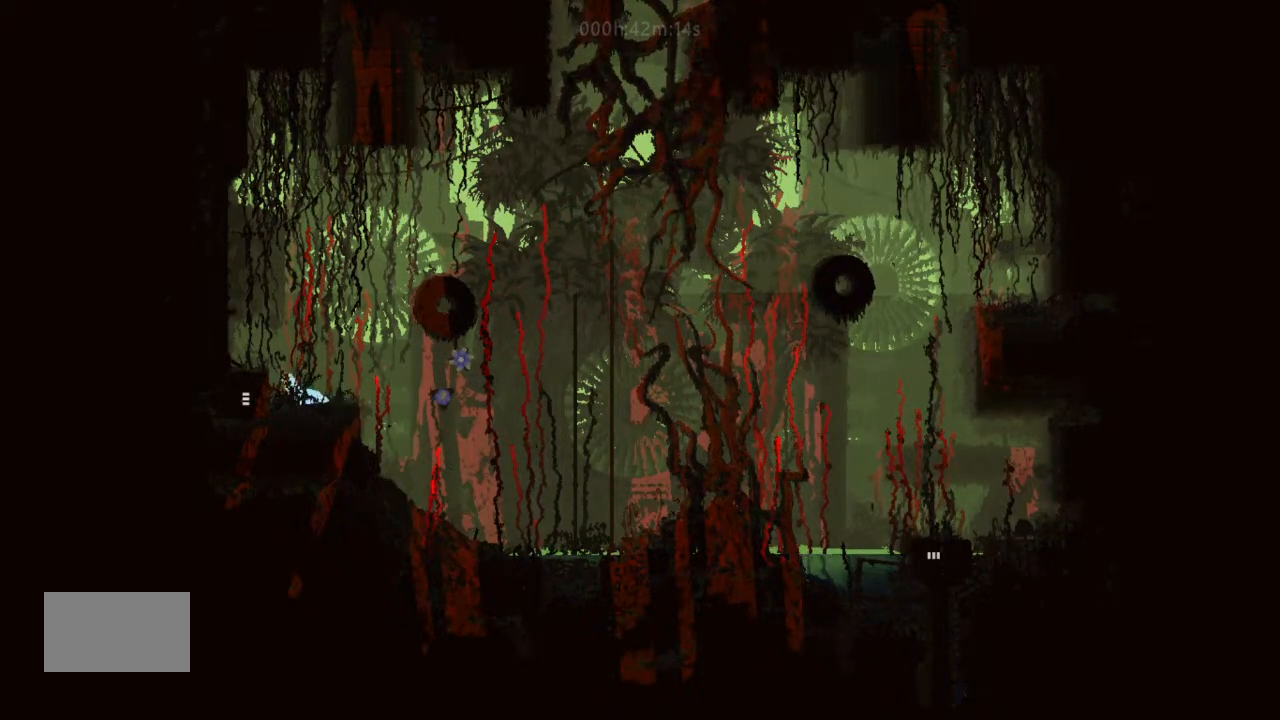
{"keys": ["left"], "events": [[166, "g", "up"], [233, "g", "down"], [433, "g", "up"]]}
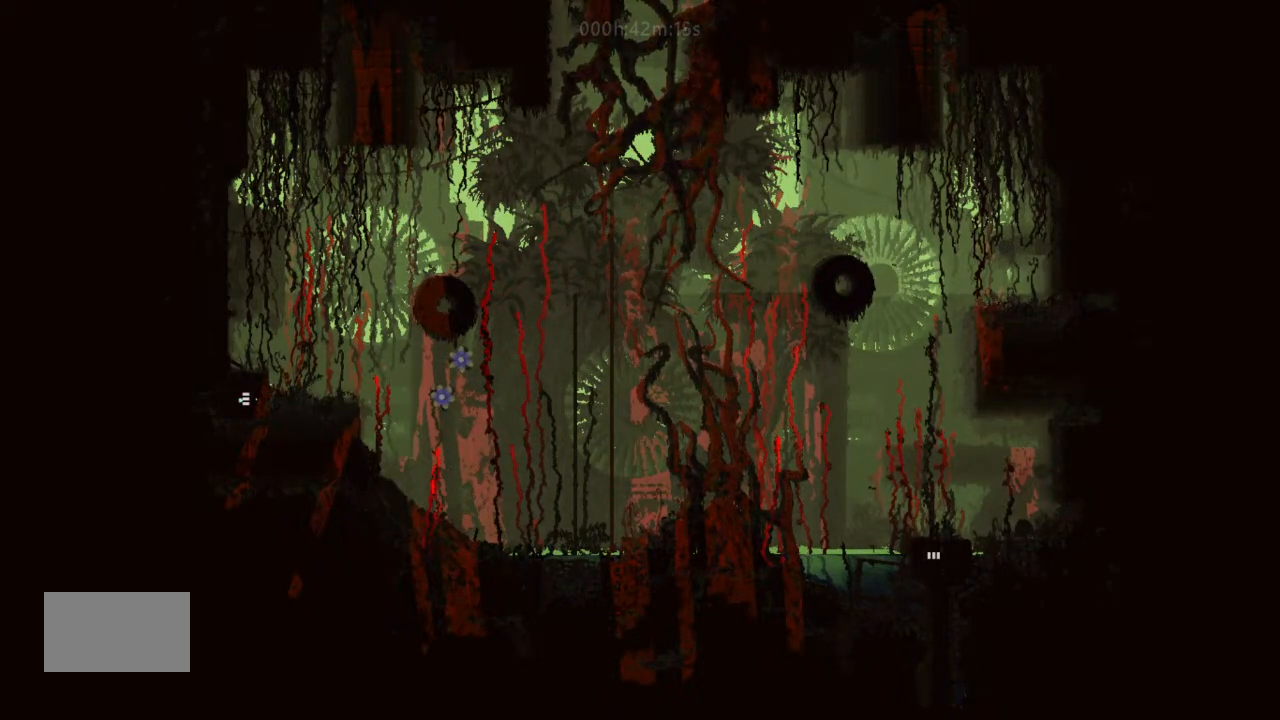
{"keys": ["left"], "events": []}
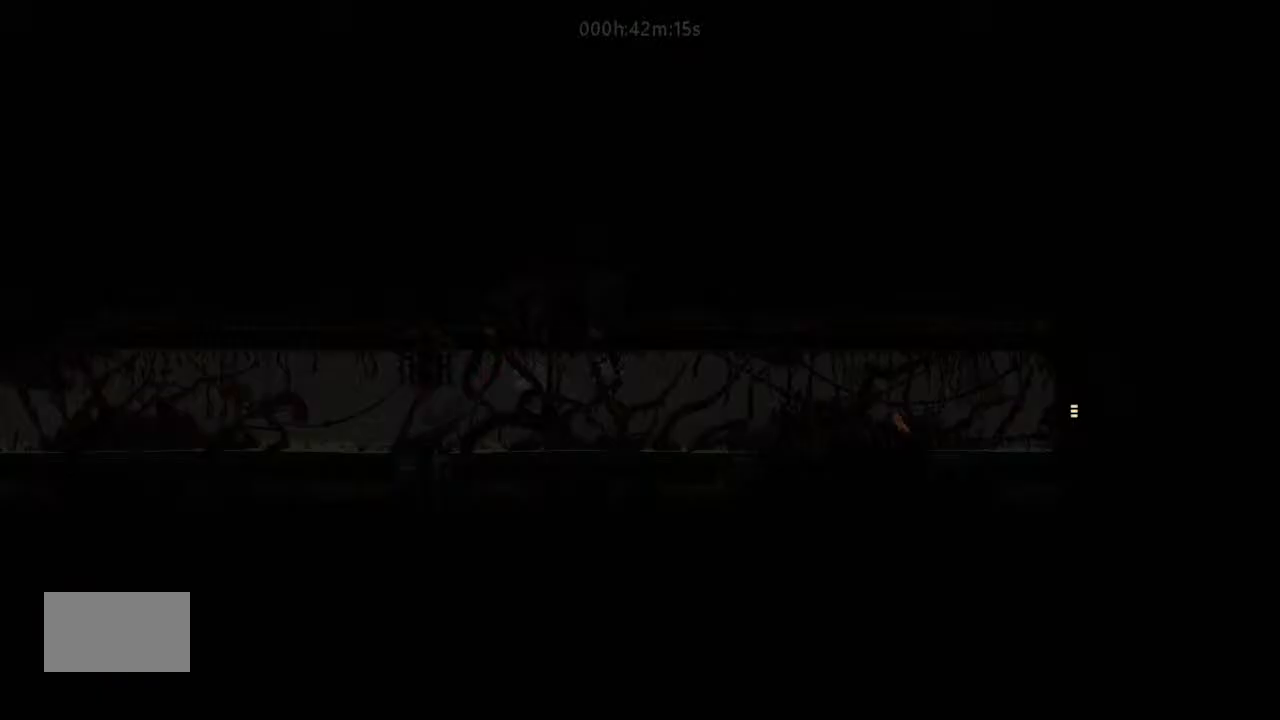
{"keys": ["j", "left", "up"], "events": [[233, "j", "down"], [333, "j", "up"], [400, "j", "down"], [500, "up", "down"]]}
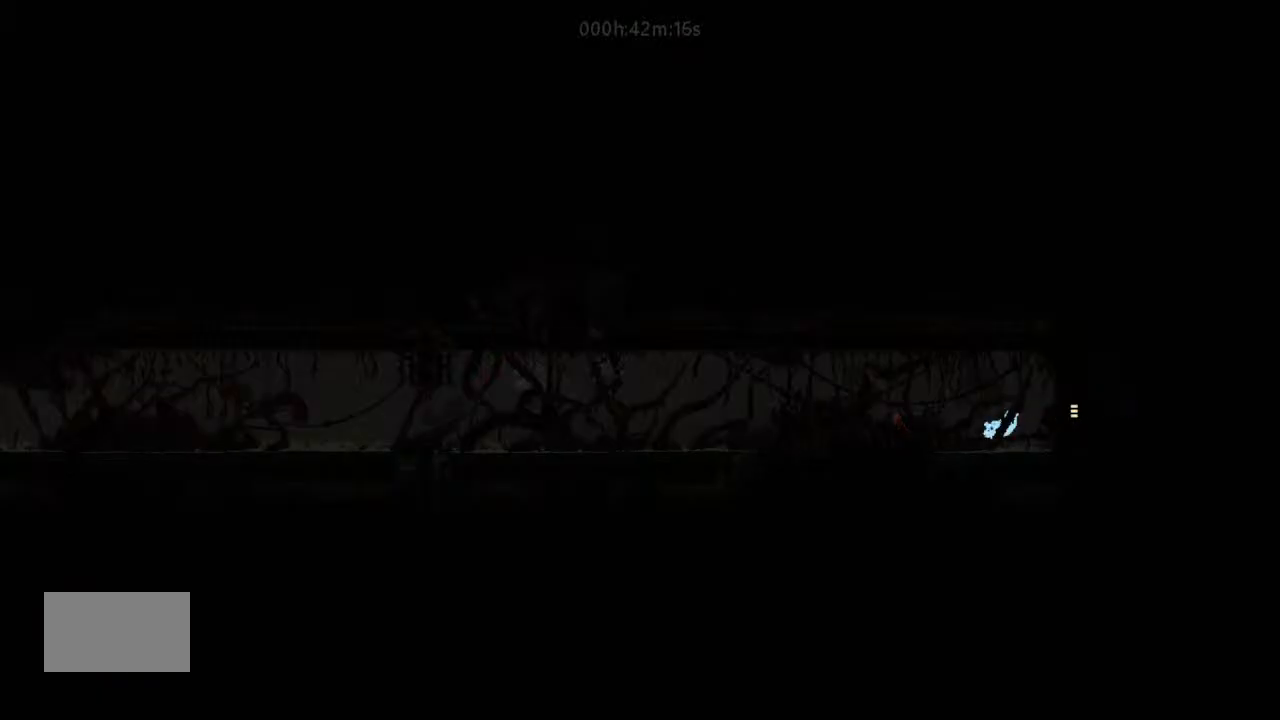
{"keys": ["left", "up"], "events": [[66, "j", "up"], [100, "j", "down"], [100, "up", "up"], [366, "j", "up"], [433, "up", "down"]]}
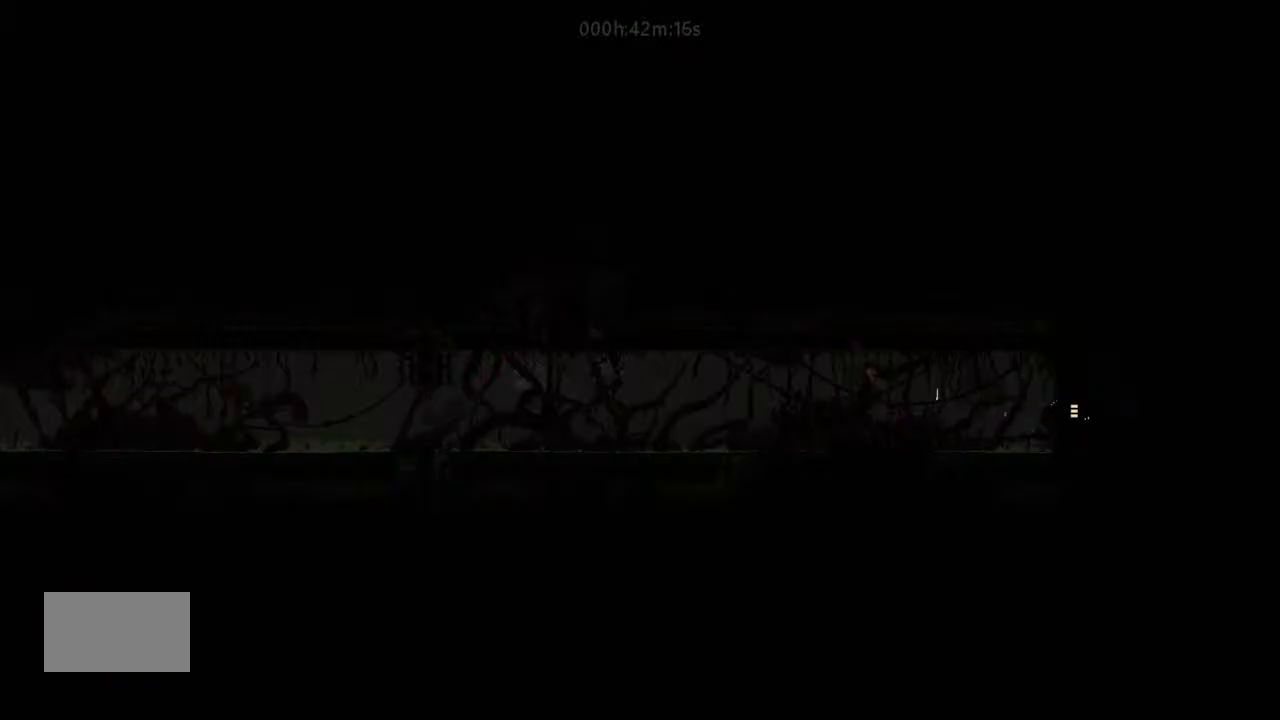
{"keys": ["left"], "events": [[66, "j", "down"], [66, "up", "up"], [233, "j", "up"], [233, "up", "down"], [366, "up", "up"]]}
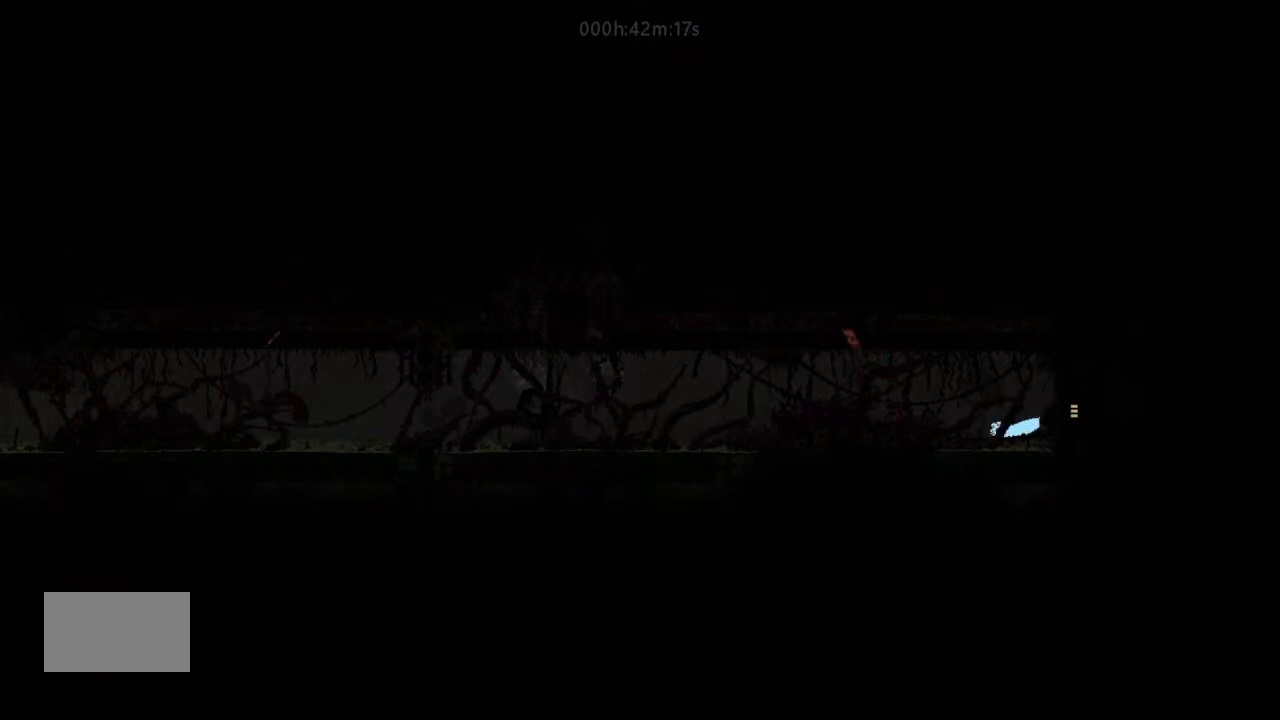
{"keys": ["left"], "events": [[33, "j", "down"], [66, "up", "down"], [200, "j", "up"], [200, "up", "up"]]}
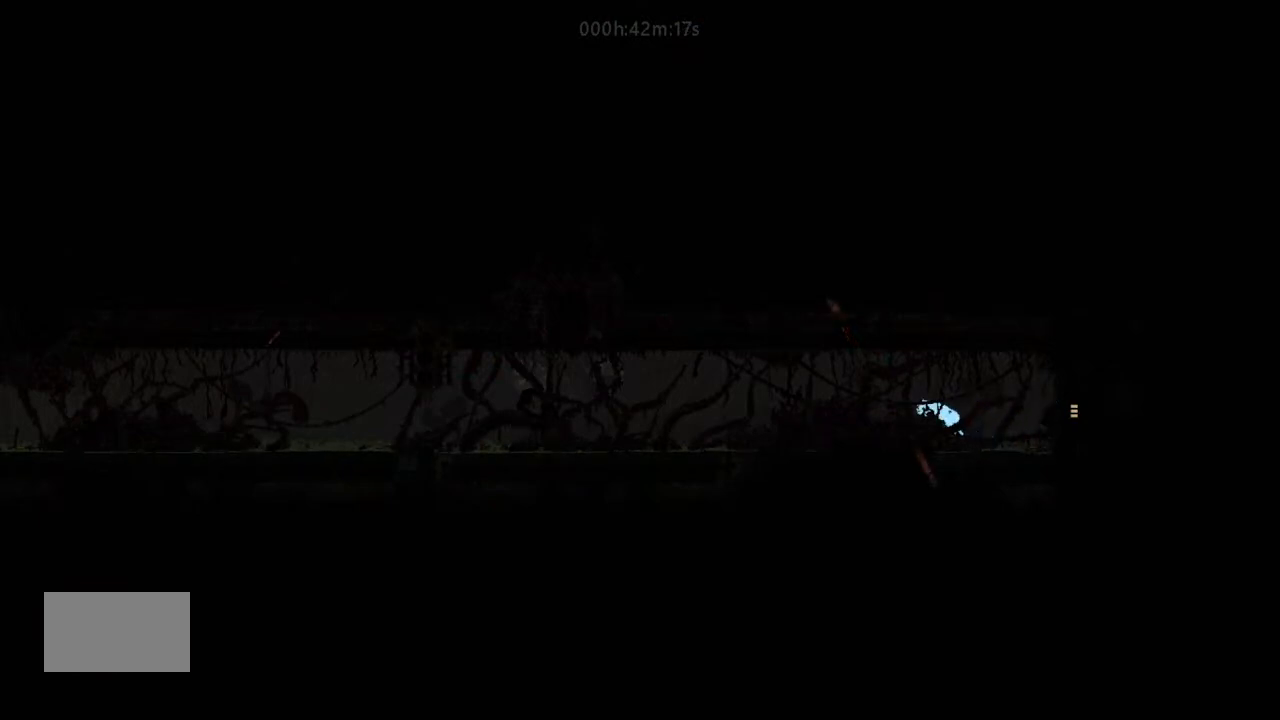
{"keys": ["j", "left"], "events": [[33, "j", "down"], [166, "j", "up"], [233, "down", "down"], [333, "down", "up"], [500, "j", "down"]]}
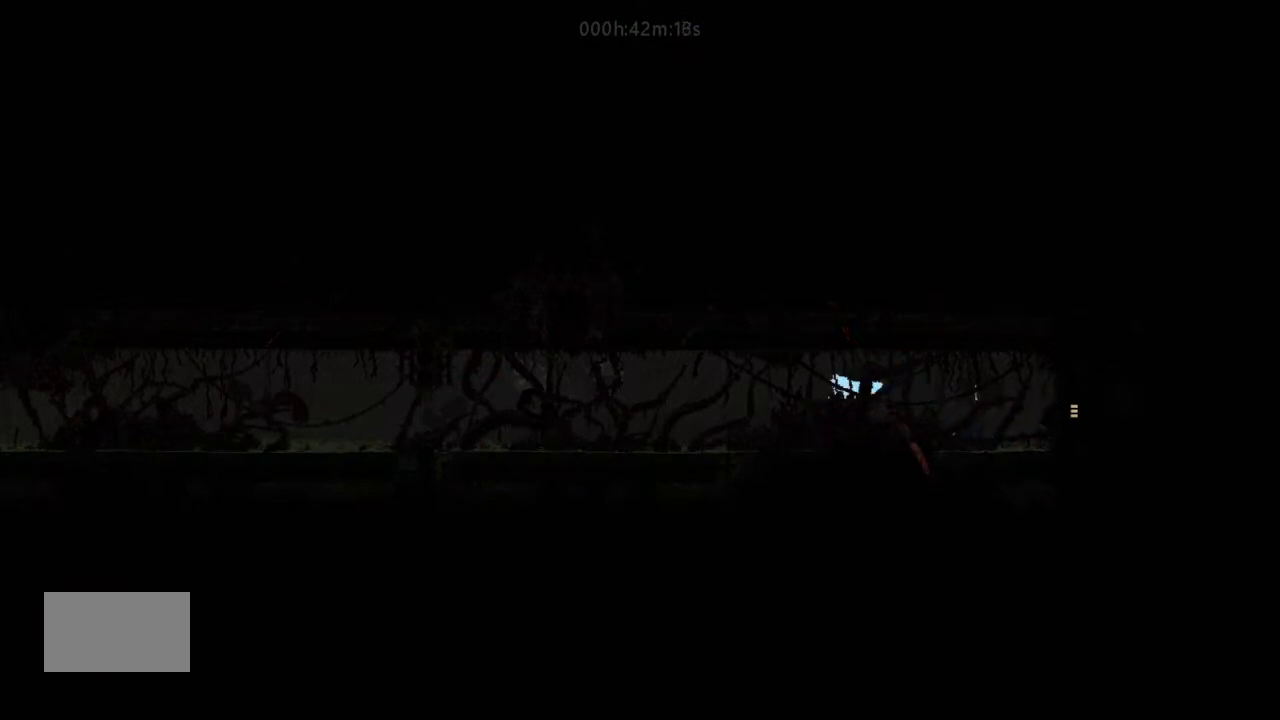
{"keys": ["j", "left"], "events": [[100, "j", "up"], [400, "j", "down"]]}
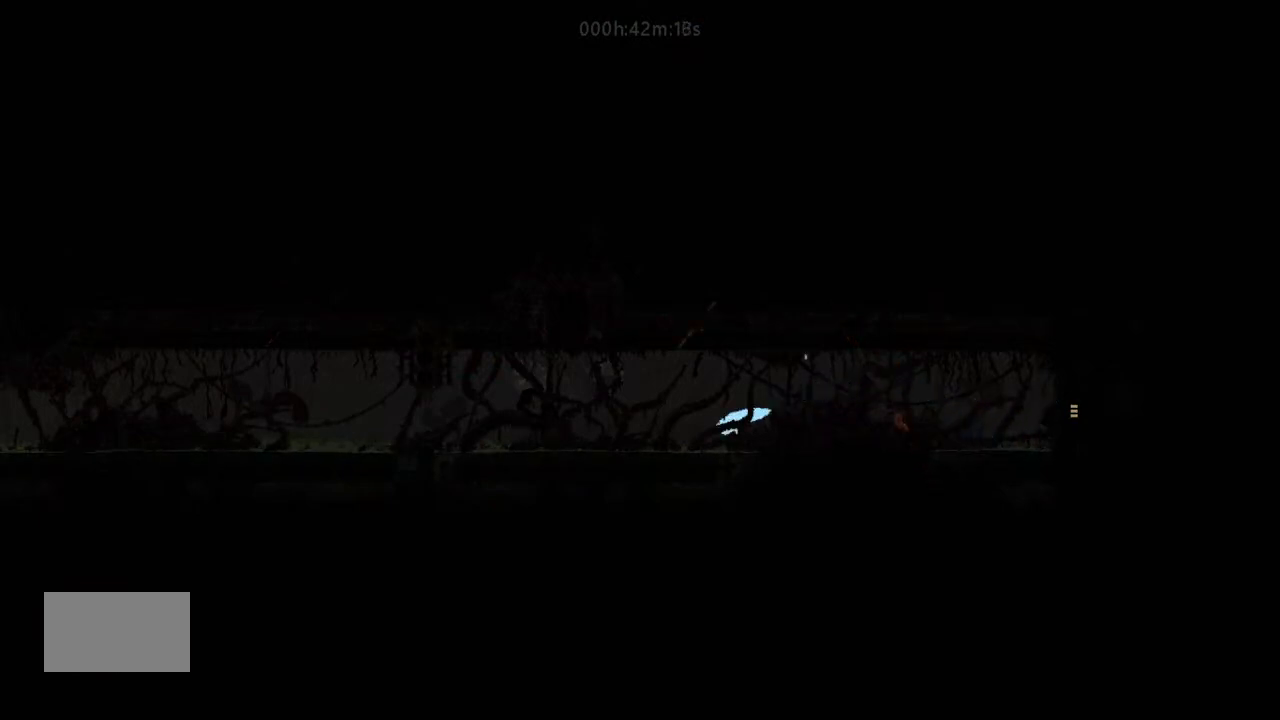
{"keys": ["j", "left"], "events": [[366, "j", "up"], [433, "j", "down"]]}
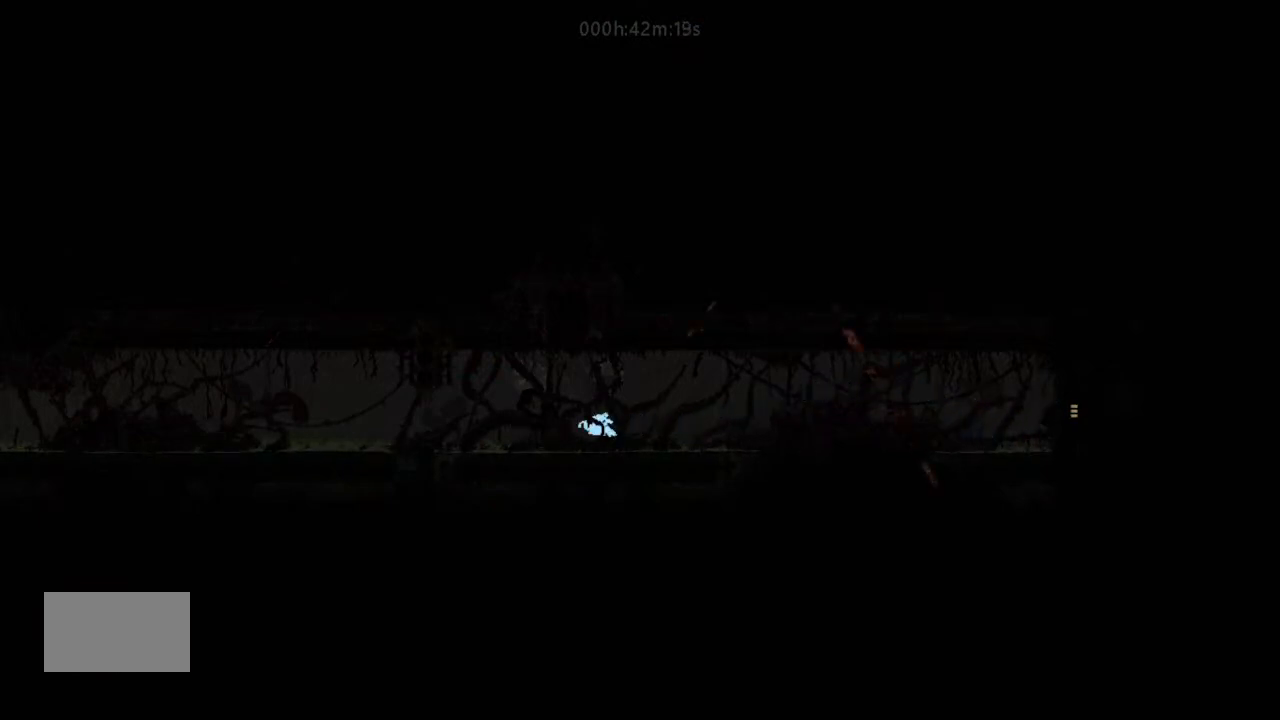
{"keys": ["j", "left"], "events": [[200, "j", "up"], [266, "j", "down"]]}
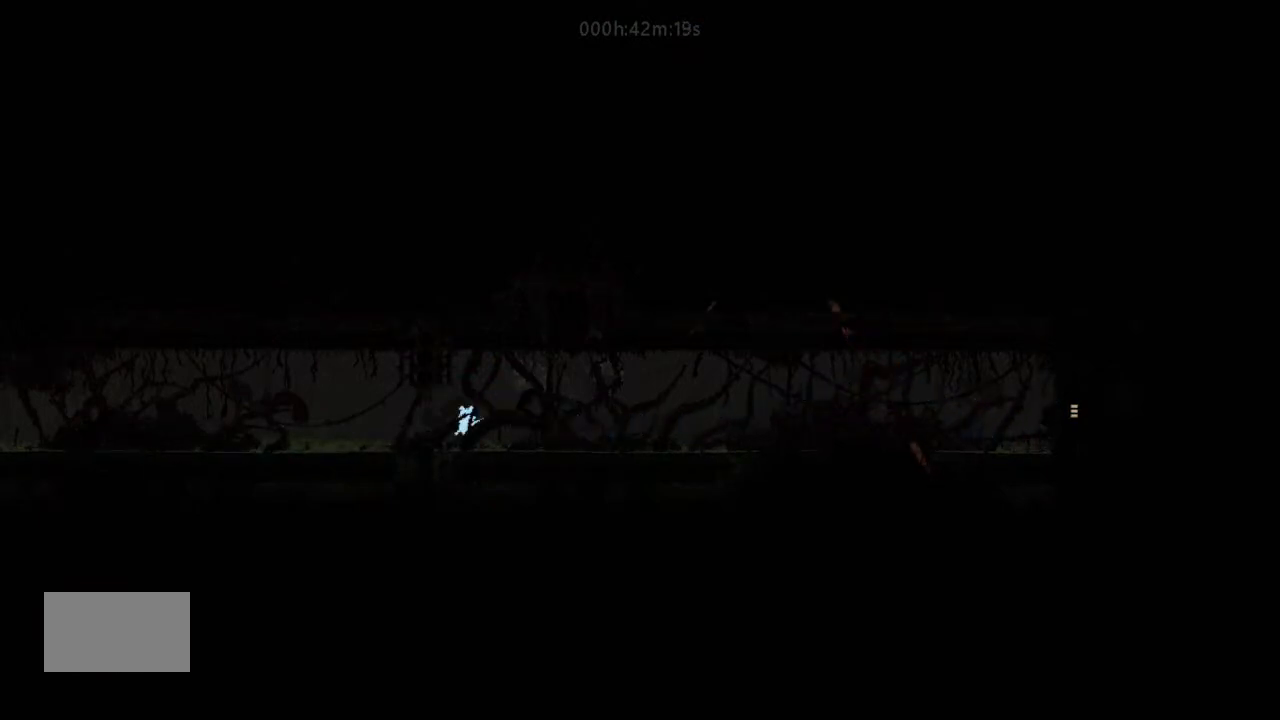
{"keys": ["left"], "events": [[66, "j", "up"], [233, "j", "down"], [500, "j", "up"]]}
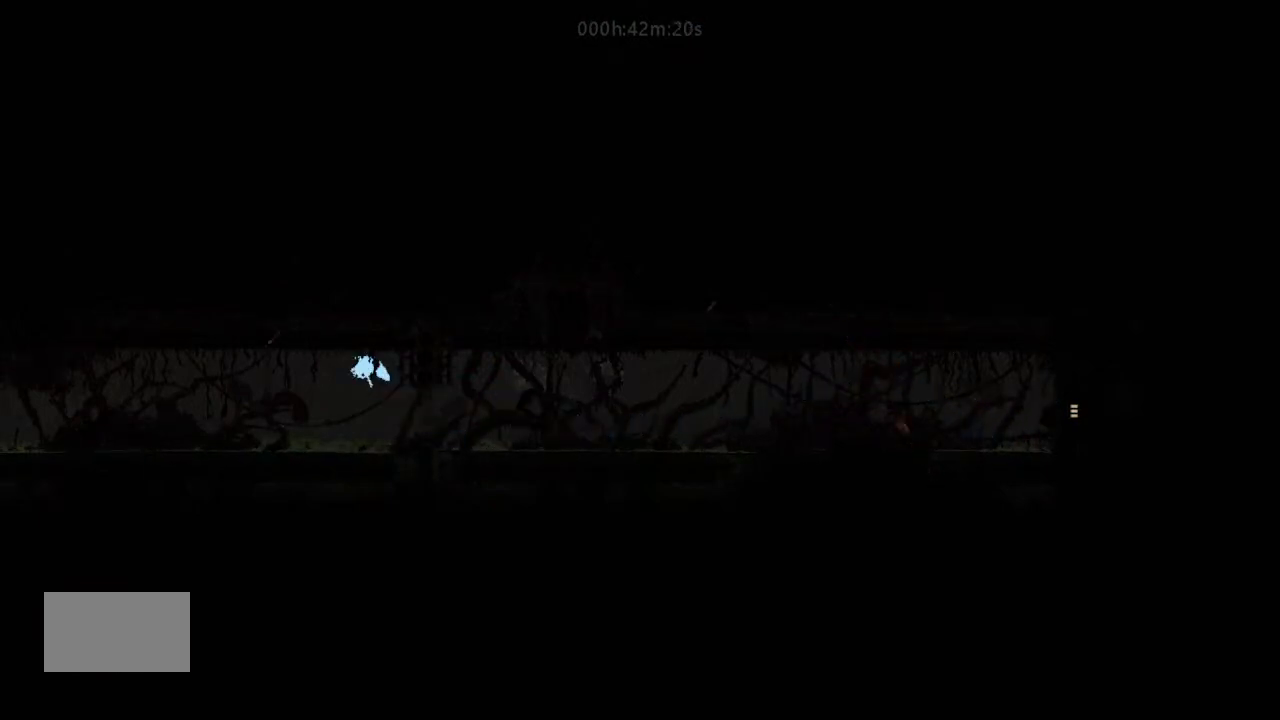
{"keys": ["j", "left"], "events": [[500, "j", "down"]]}
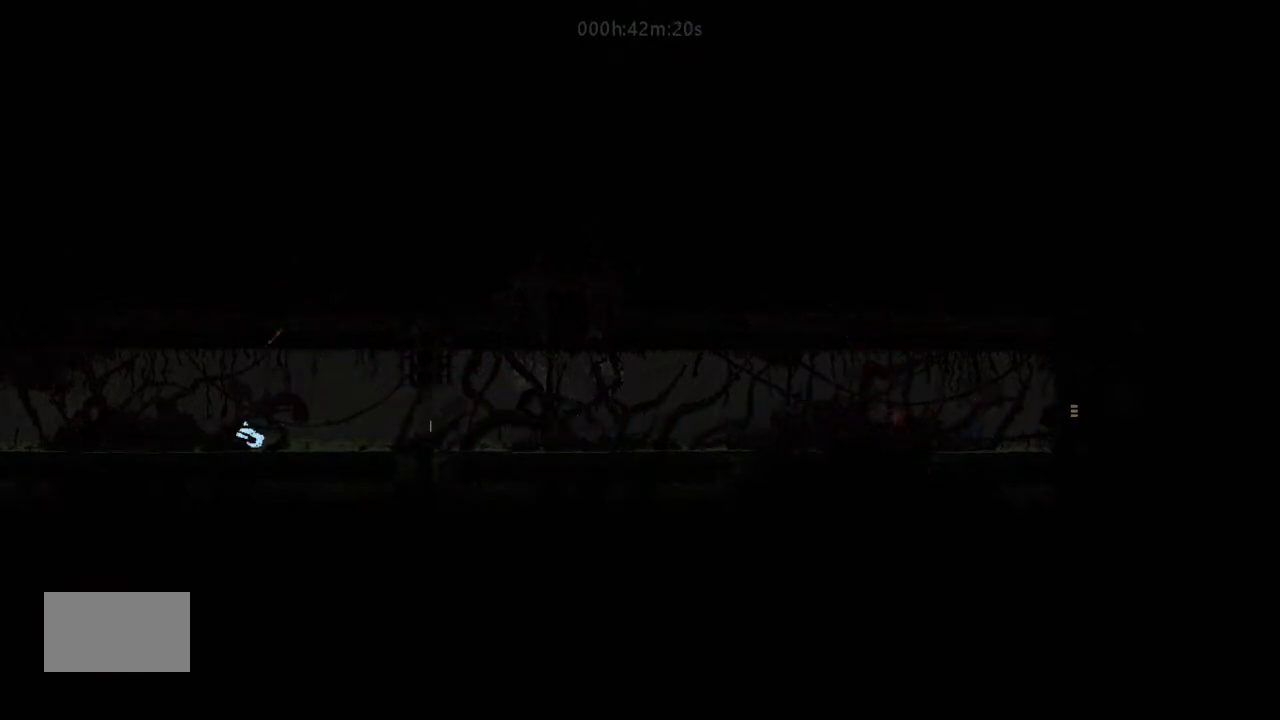
{"keys": ["j", "left"], "events": [[100, "j", "up"], [400, "j", "down"]]}
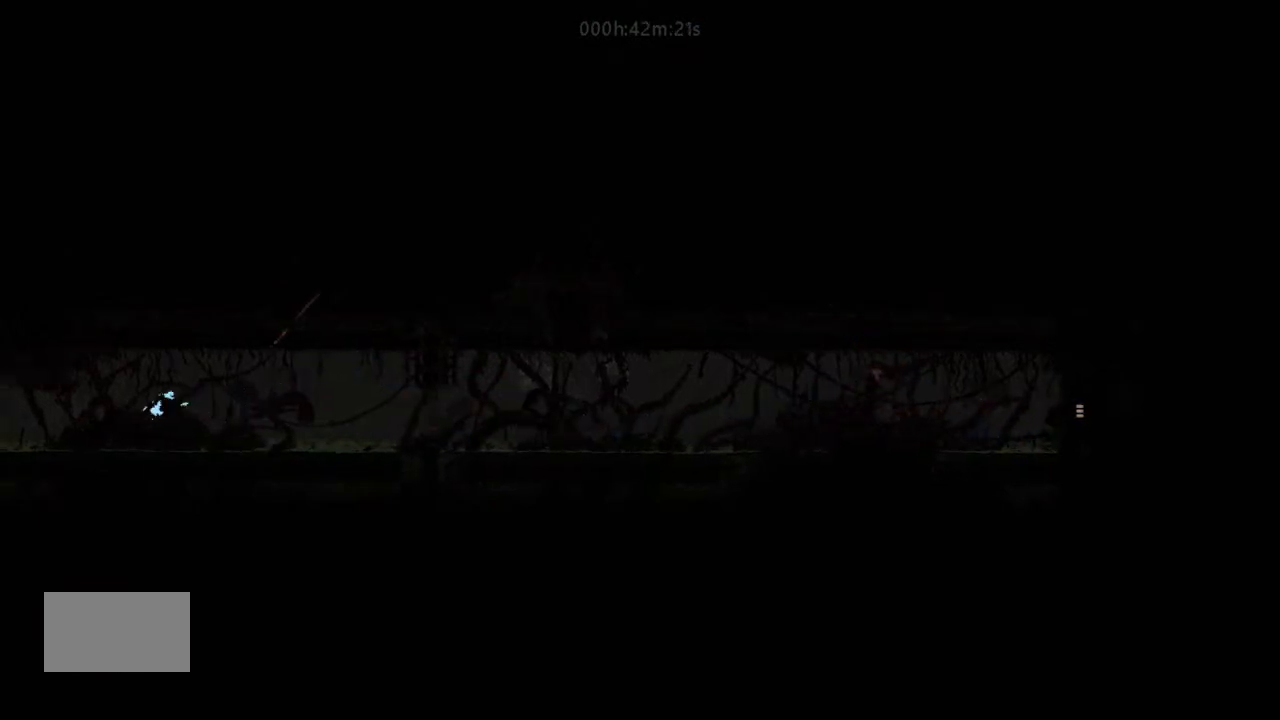
{"keys": ["j", "left"], "events": [[33, "j", "up"], [400, "j", "down"]]}
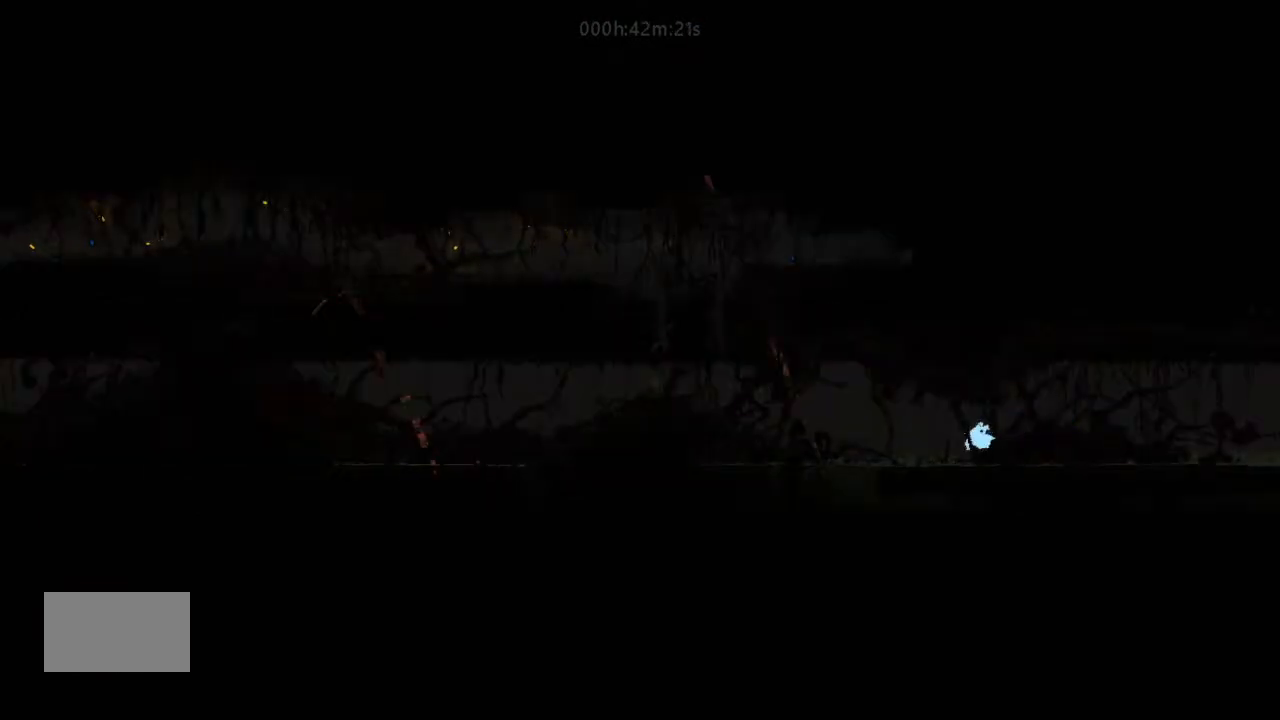
{"keys": ["j", "left"], "events": [[66, "j", "up"], [333, "j", "down"]]}